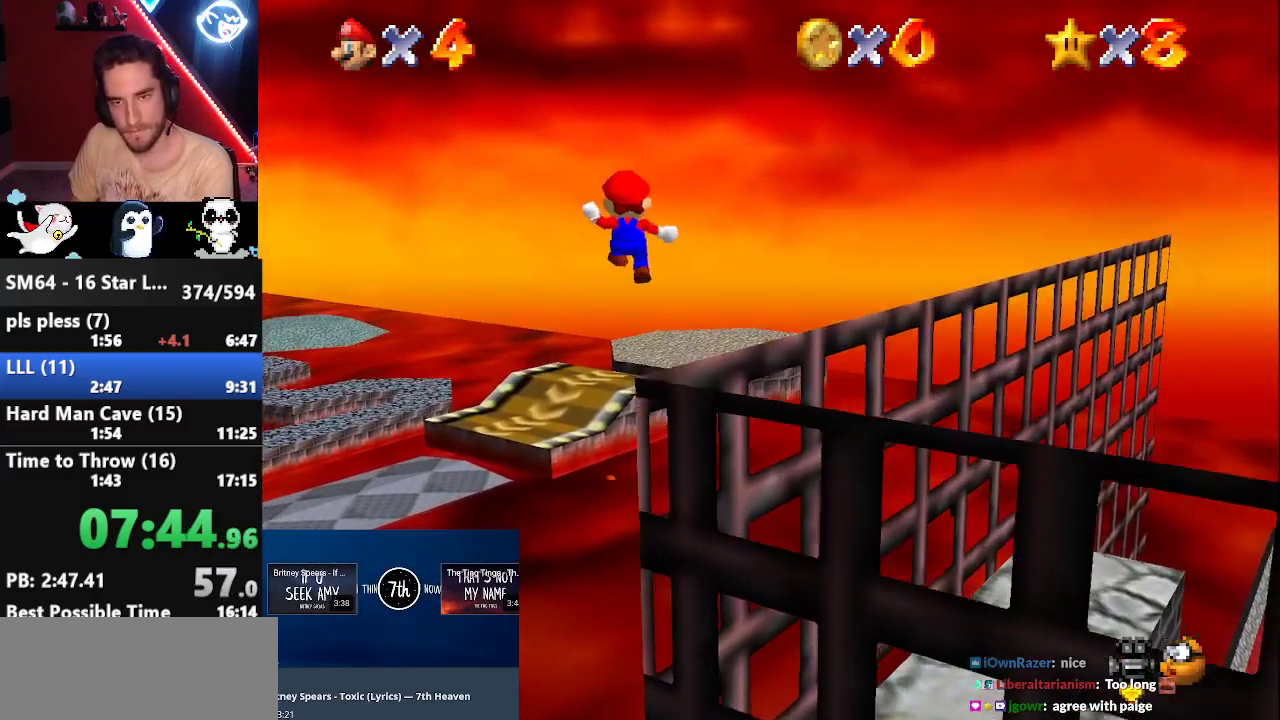
Gameplay with a controller (Nintendo layout); each line is a JSON object with the inputs held at the frame after it. "events" lists button and stick changes between this image and that frame as [ms after this image, input, new state], when the widget could be followed in between. Not read: L3 R3.
{"buttons": ["A"], "left_stick": "down-right", "events": [[417, "A", "up"], [467, "A", "down"]]}
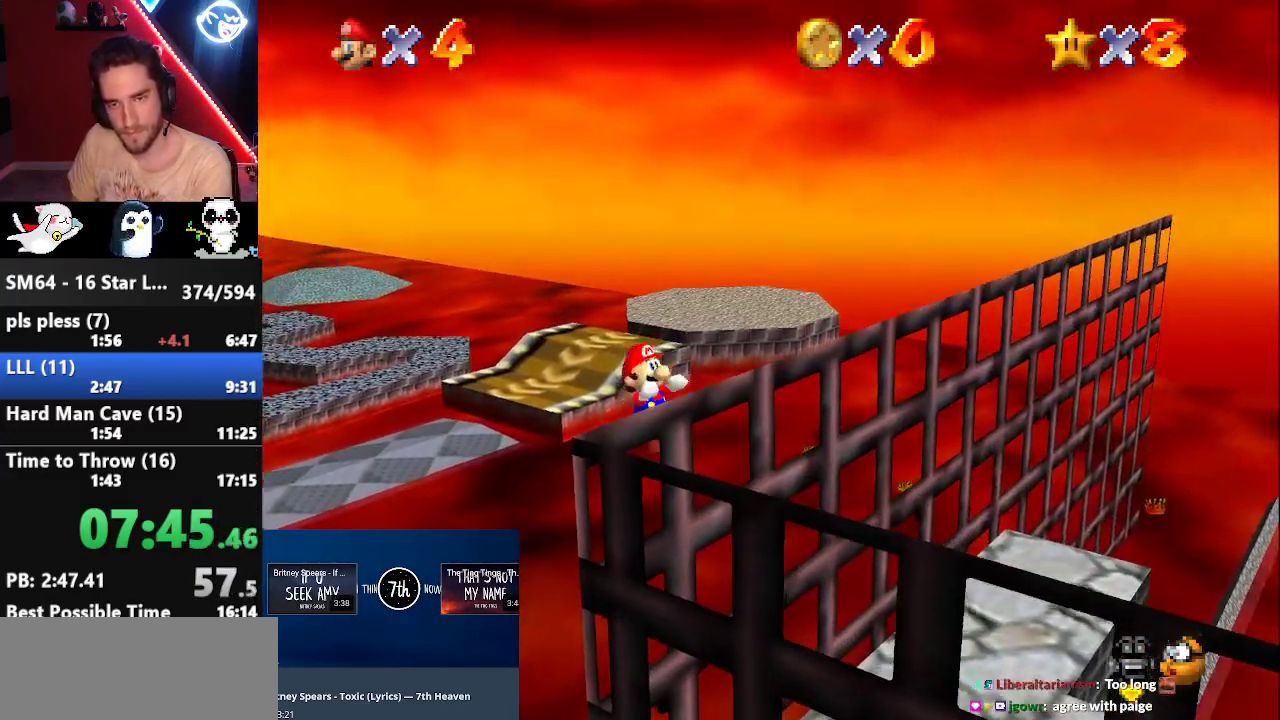
{"buttons": ["B"], "left_stick": "center", "events": [[33, "A", "up"], [33, "left_stick", "center"], [383, "B", "down"], [433, "B", "up"], [500, "B", "down"]]}
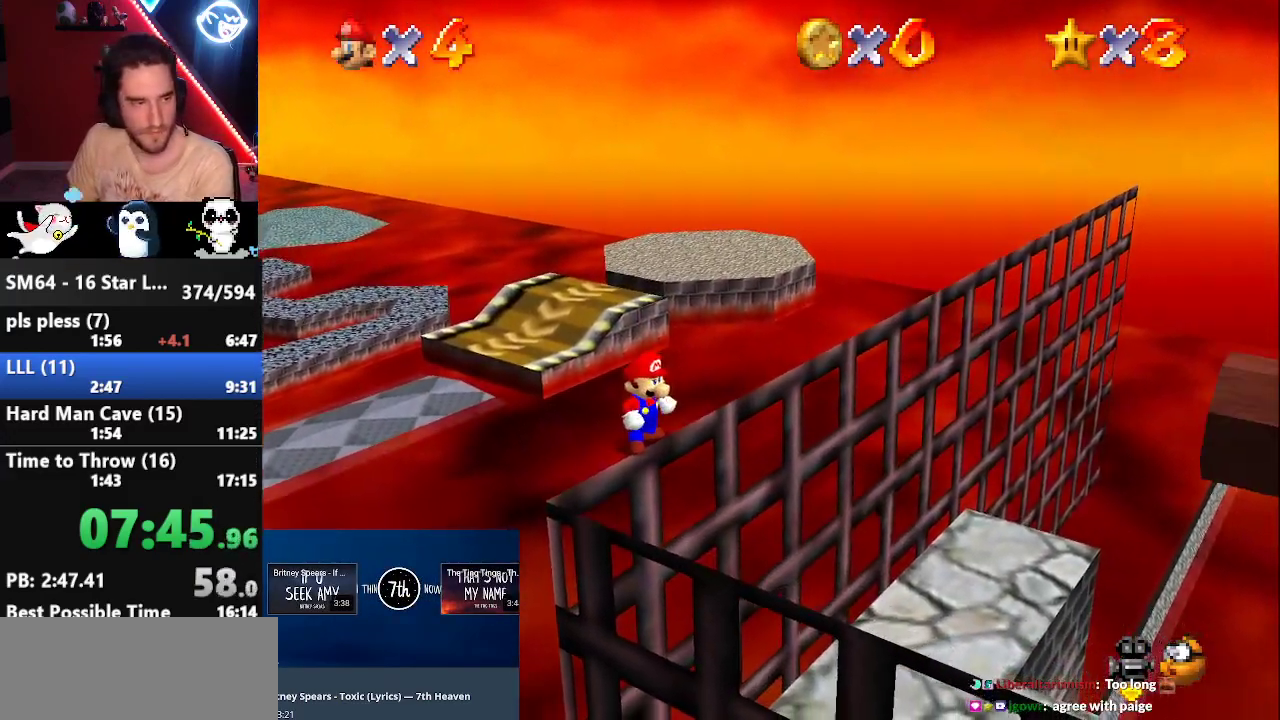
{"buttons": [], "left_stick": "down-right", "events": [[67, "B", "up"], [117, "B", "down"], [150, "B", "up"], [217, "B", "down"], [317, "B", "up"], [367, "left_stick", "down-right"]]}
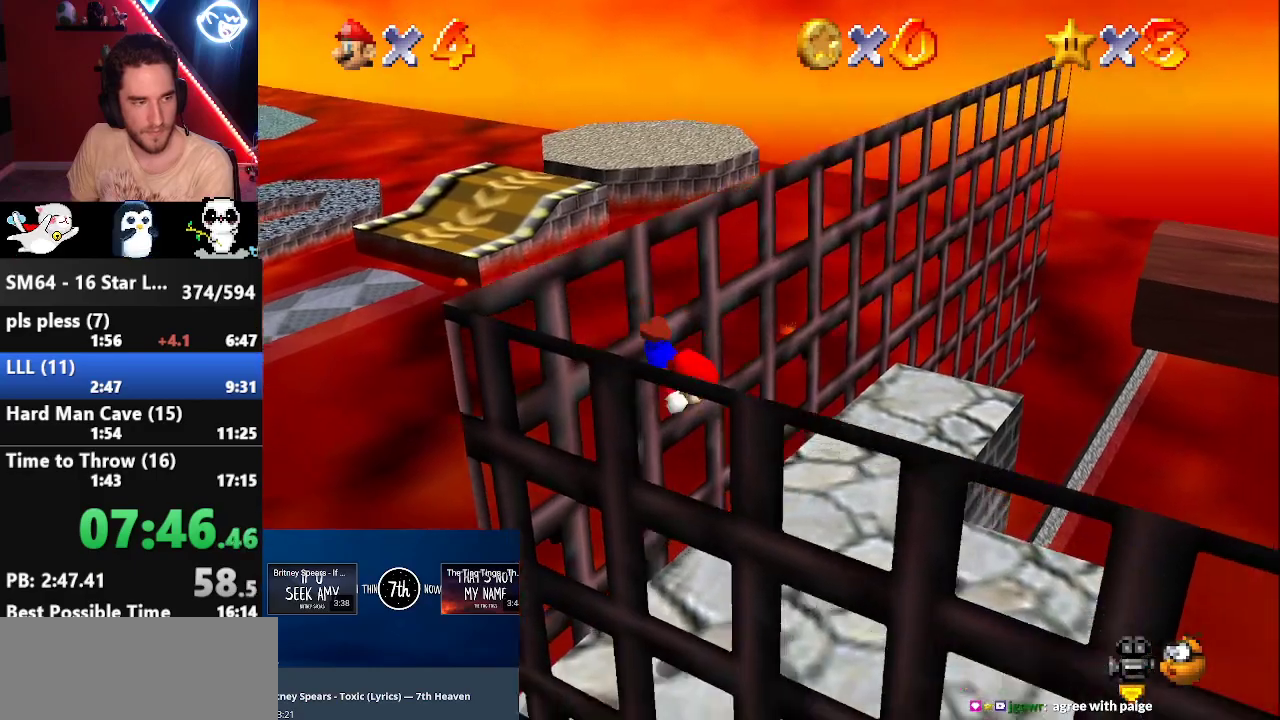
{"buttons": ["A"], "left_stick": "down-right", "events": [[450, "B", "down"], [483, "A", "down"], [483, "B", "up"]]}
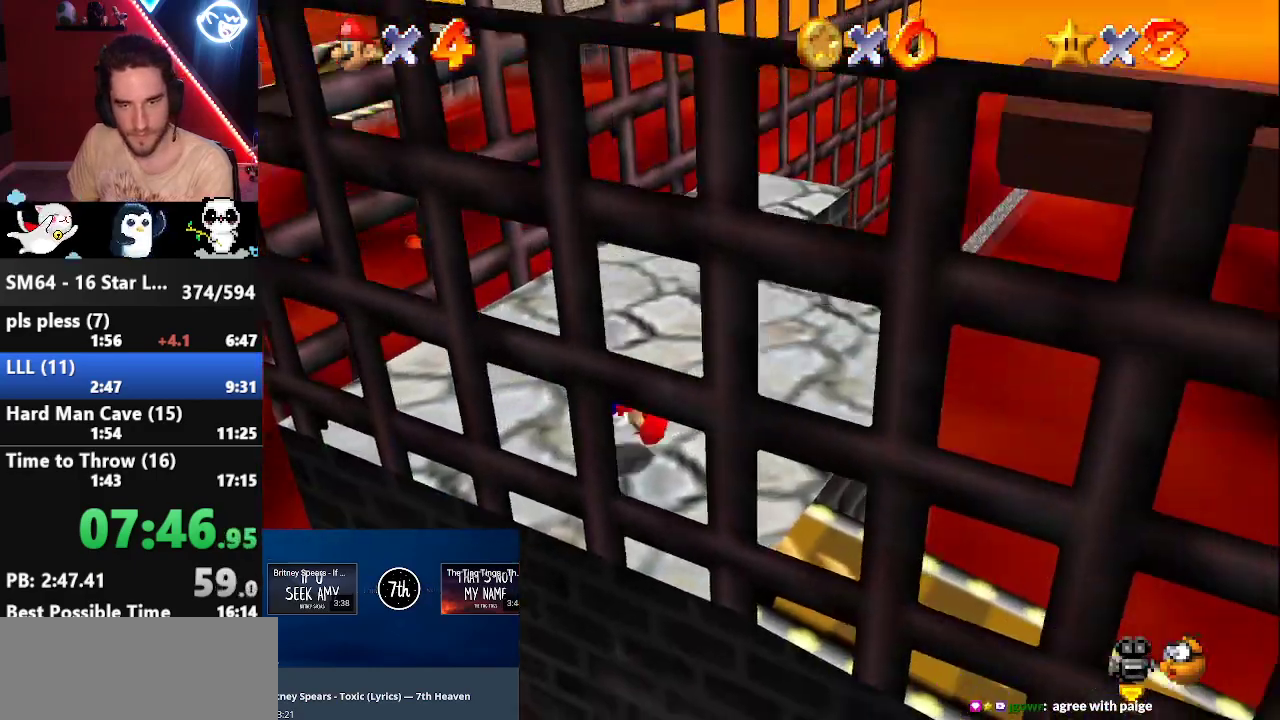
{"buttons": ["Z"], "left_stick": "down-right", "events": [[33, "A", "up"], [500, "Z", "down"]]}
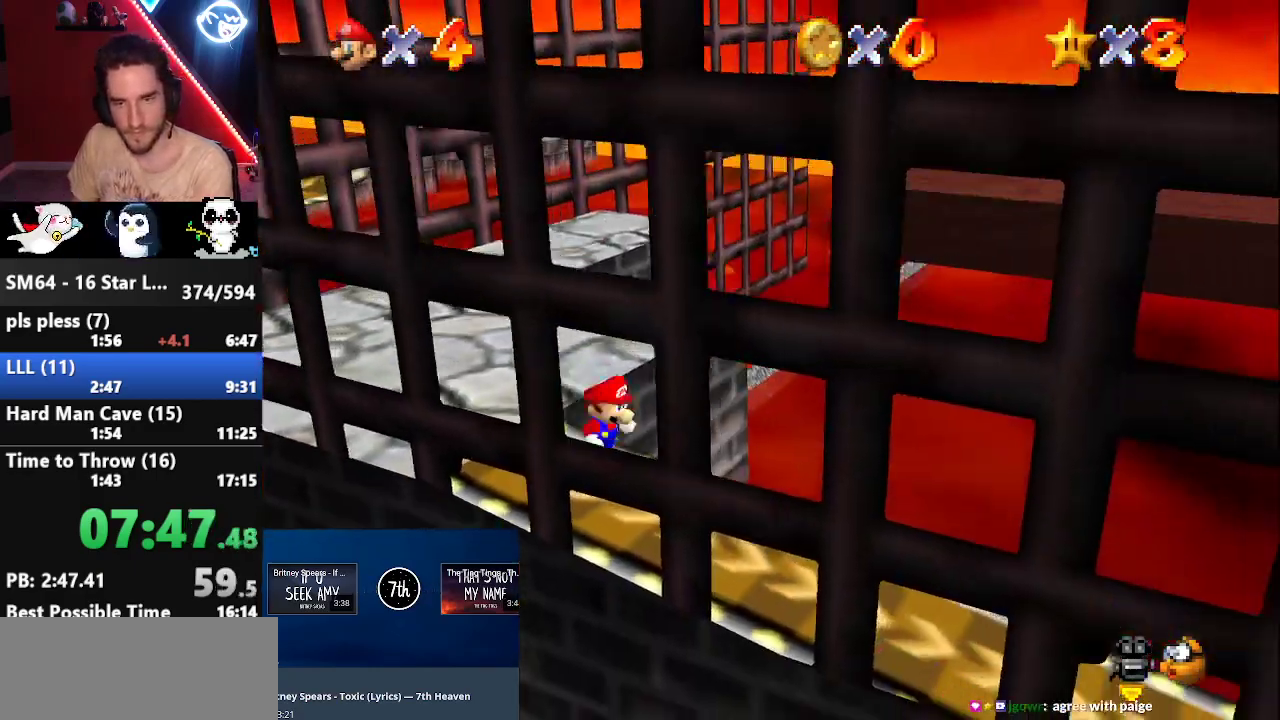
{"buttons": [], "left_stick": "down-right", "events": [[33, "A", "down"], [133, "A", "up"], [150, "Z", "up"]]}
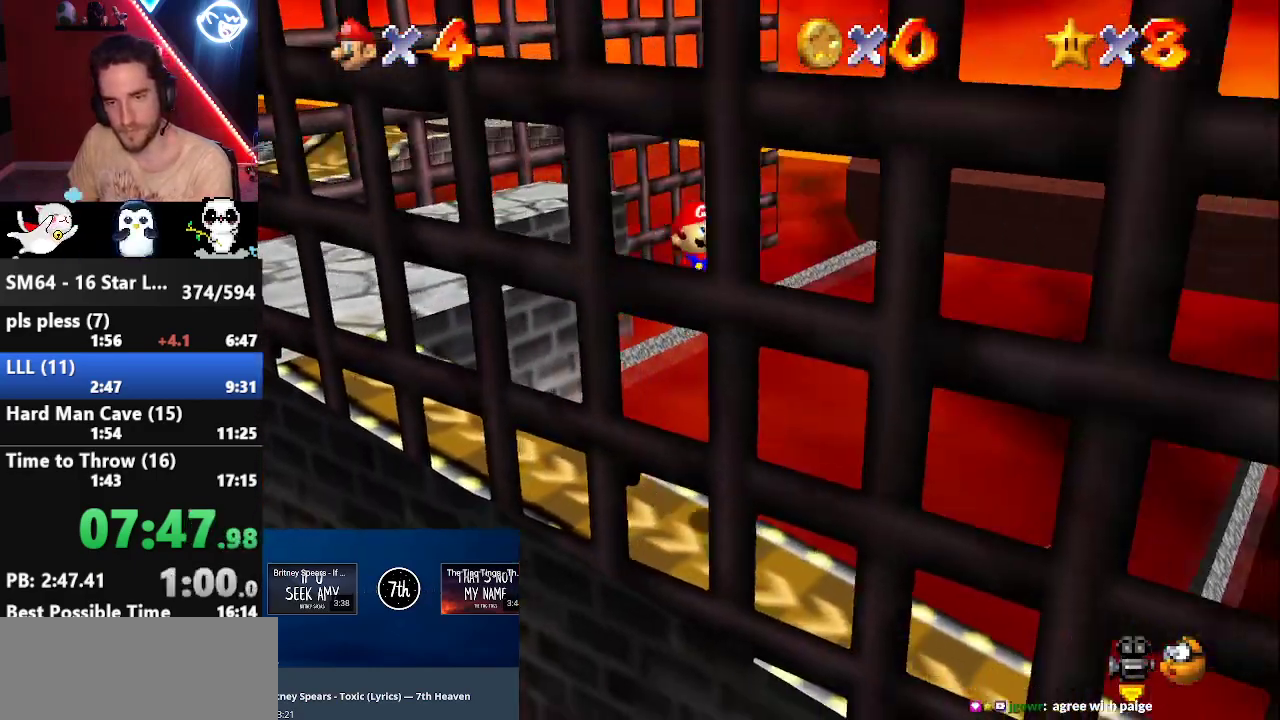
{"buttons": [], "left_stick": "down-right", "events": []}
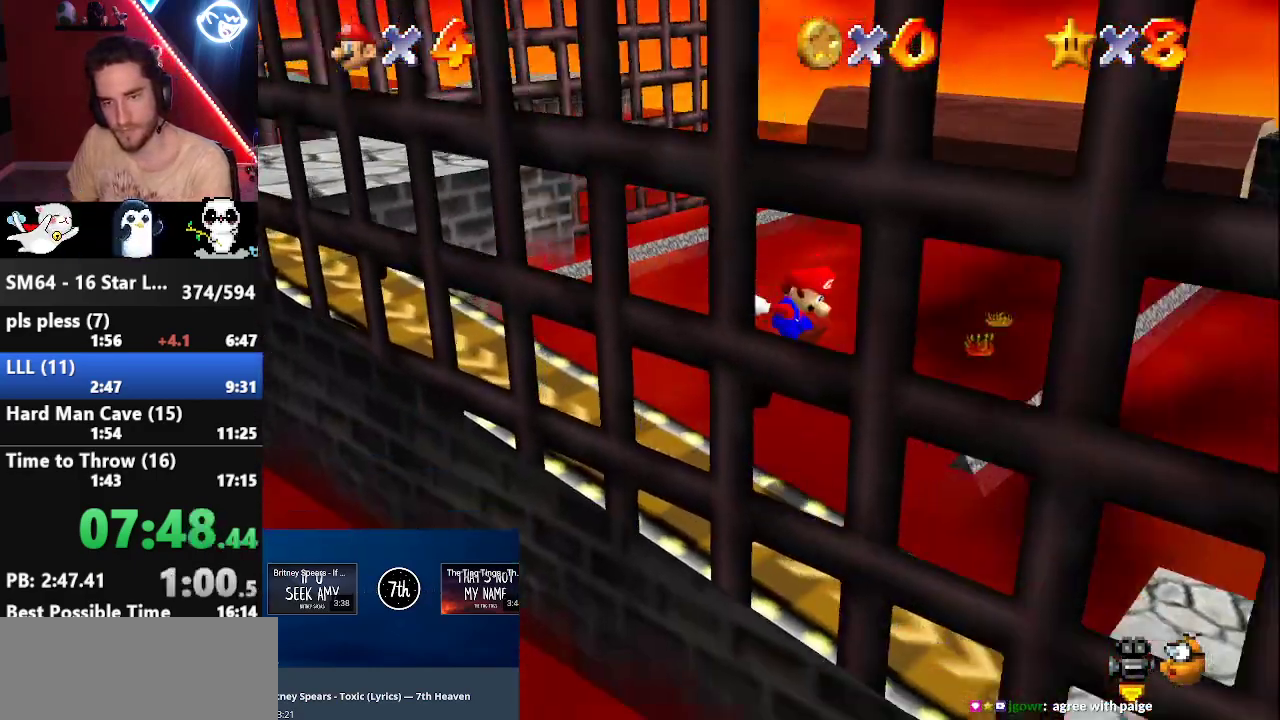
{"buttons": [], "left_stick": "down-right", "events": []}
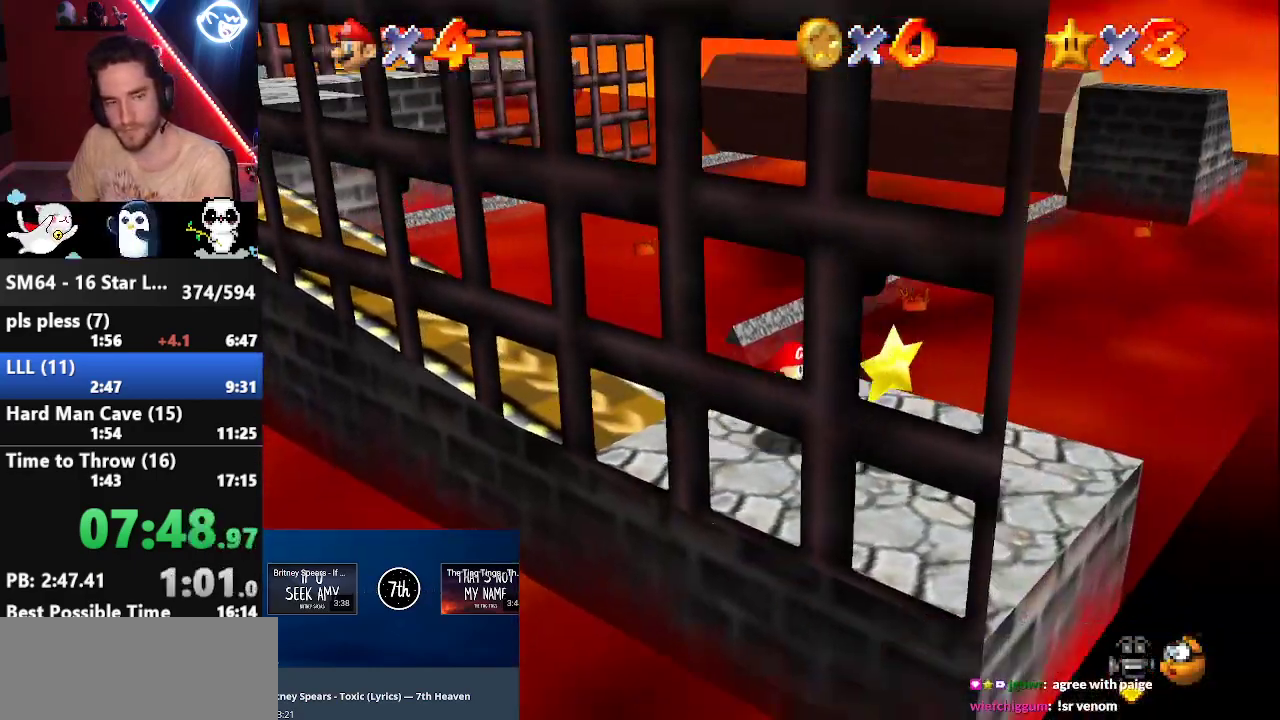
{"buttons": [], "left_stick": "center", "events": [[350, "left_stick", "center"]]}
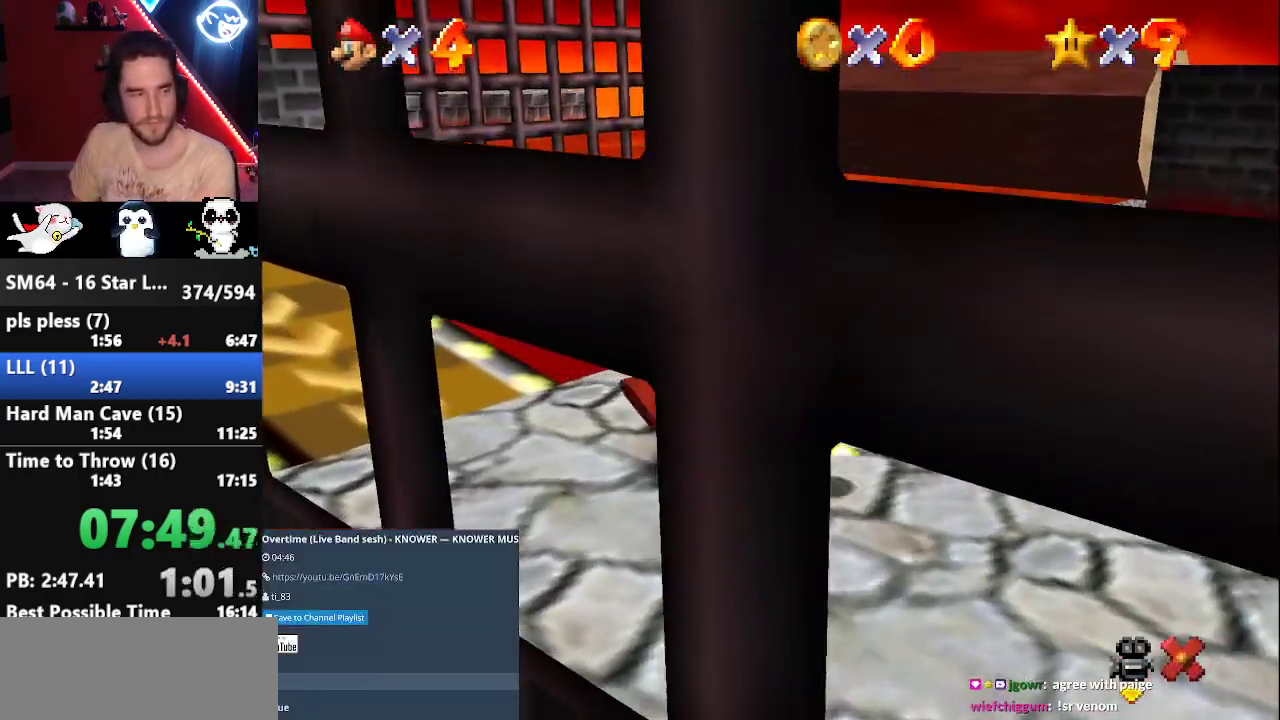
{"buttons": [], "left_stick": "center", "events": []}
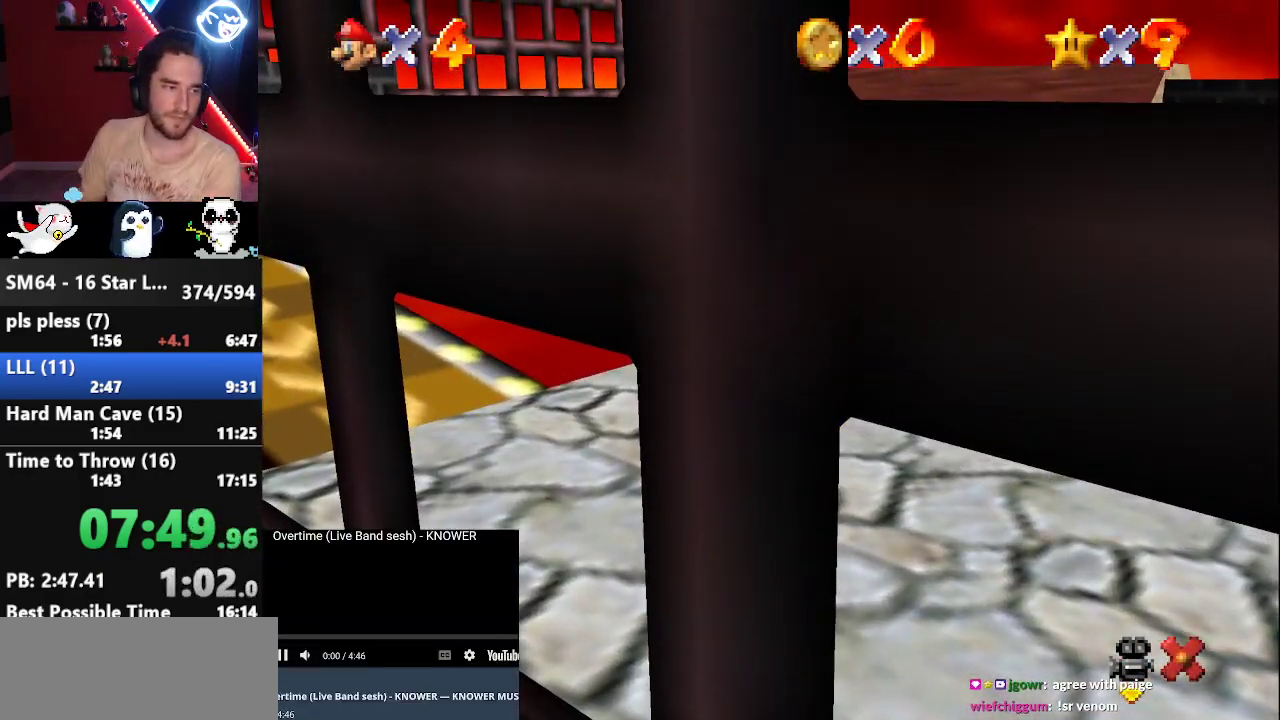
{"buttons": [], "left_stick": "center", "events": []}
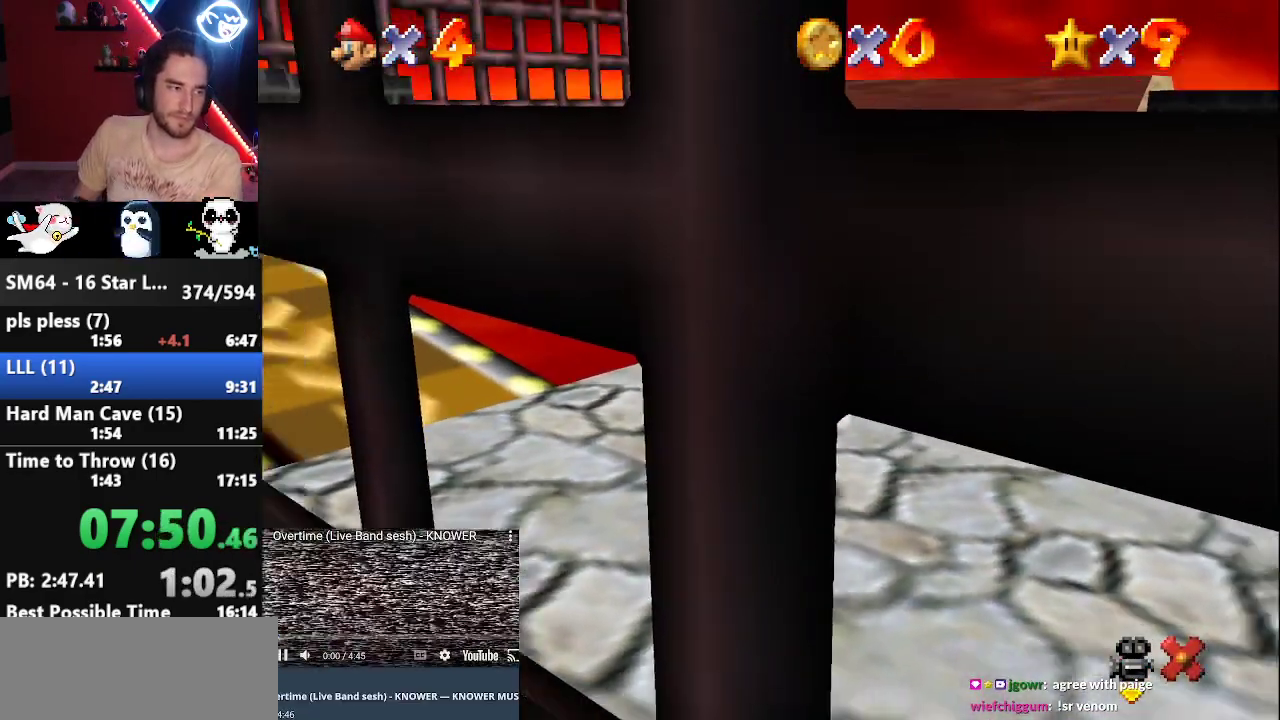
{"buttons": [], "left_stick": "center", "events": []}
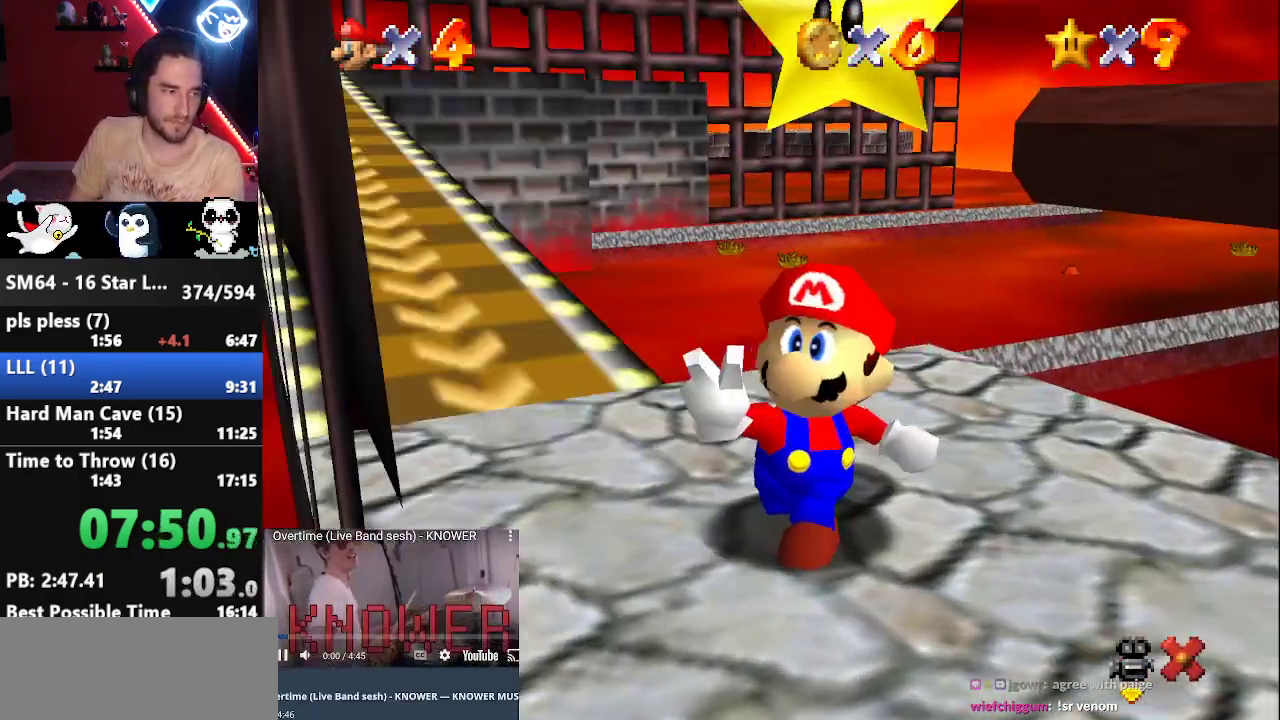
{"buttons": [], "left_stick": "center", "events": []}
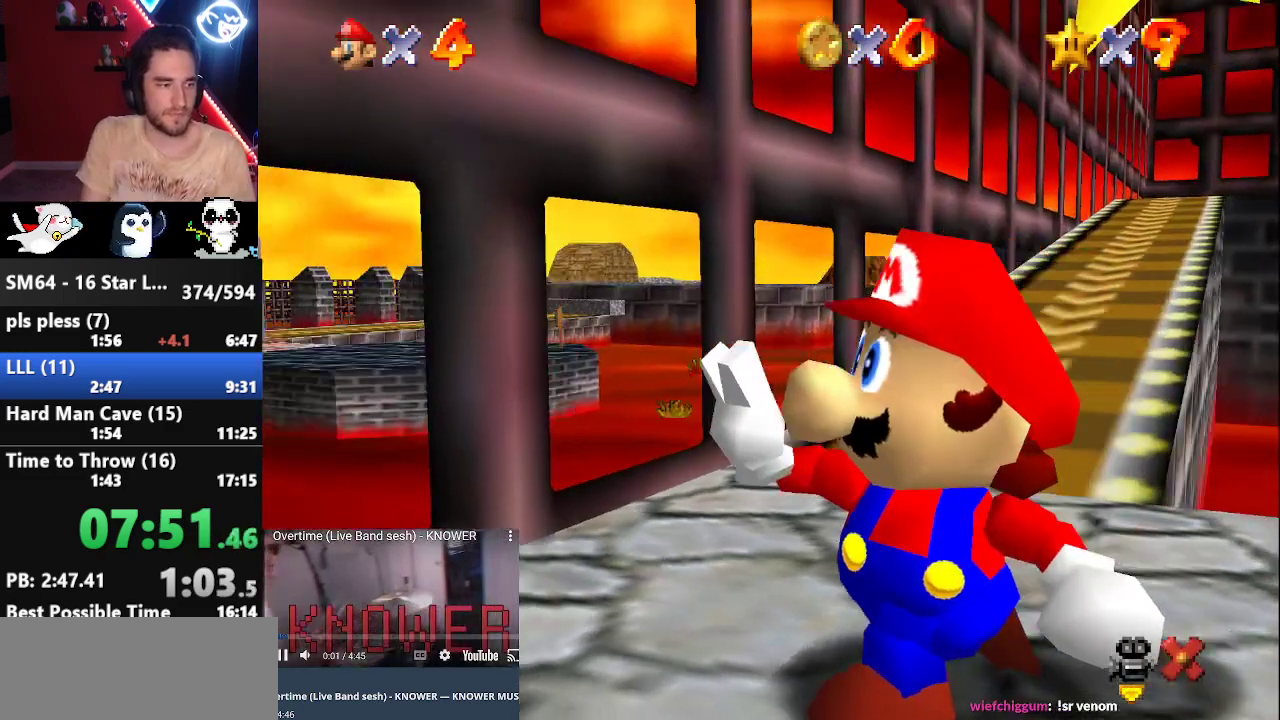
{"buttons": [], "left_stick": "center", "events": []}
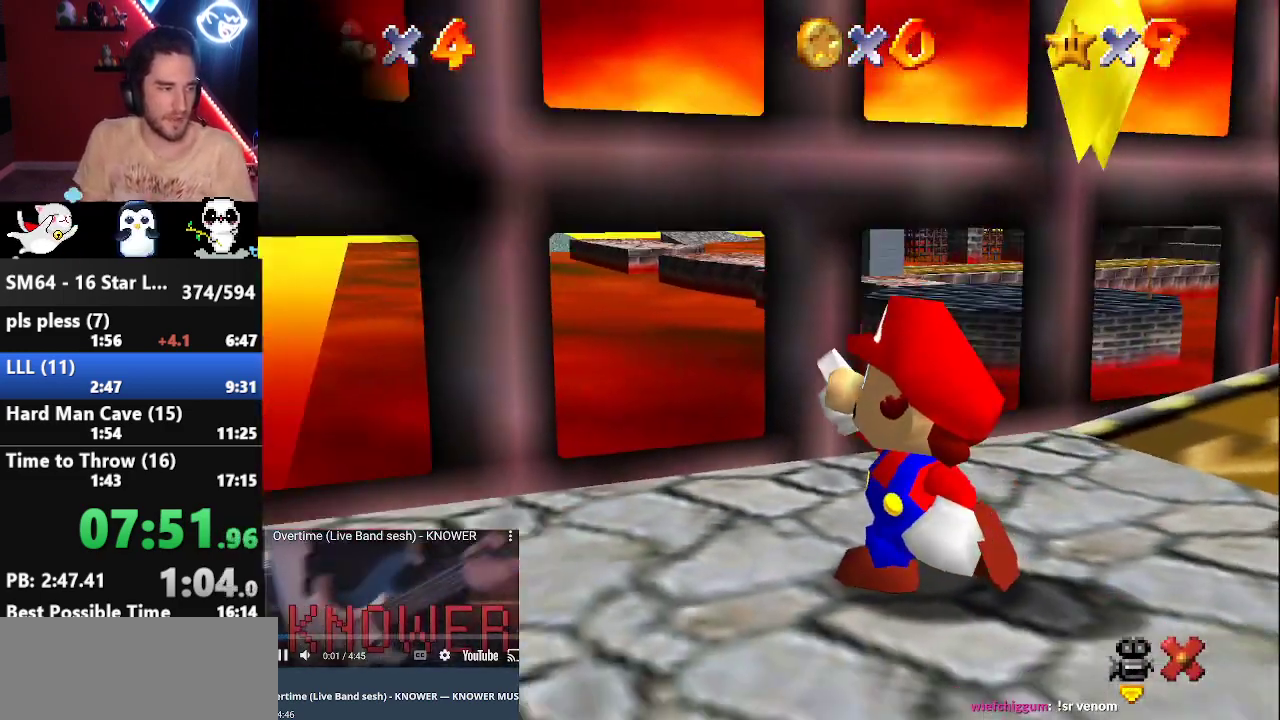
{"buttons": [], "left_stick": "center", "events": [[350, "A", "down"], [450, "A", "up"]]}
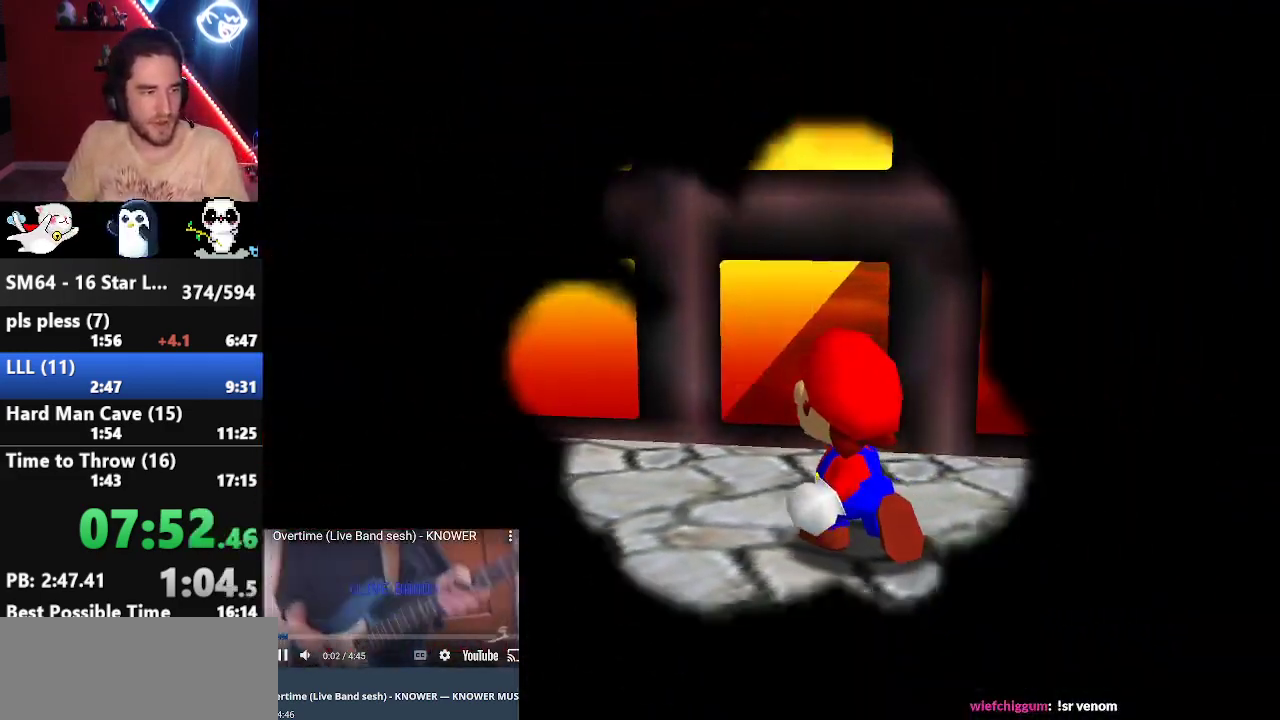
{"buttons": ["A"], "left_stick": "center", "events": [[67, "A", "down"], [250, "A", "up"], [283, "A", "down"]]}
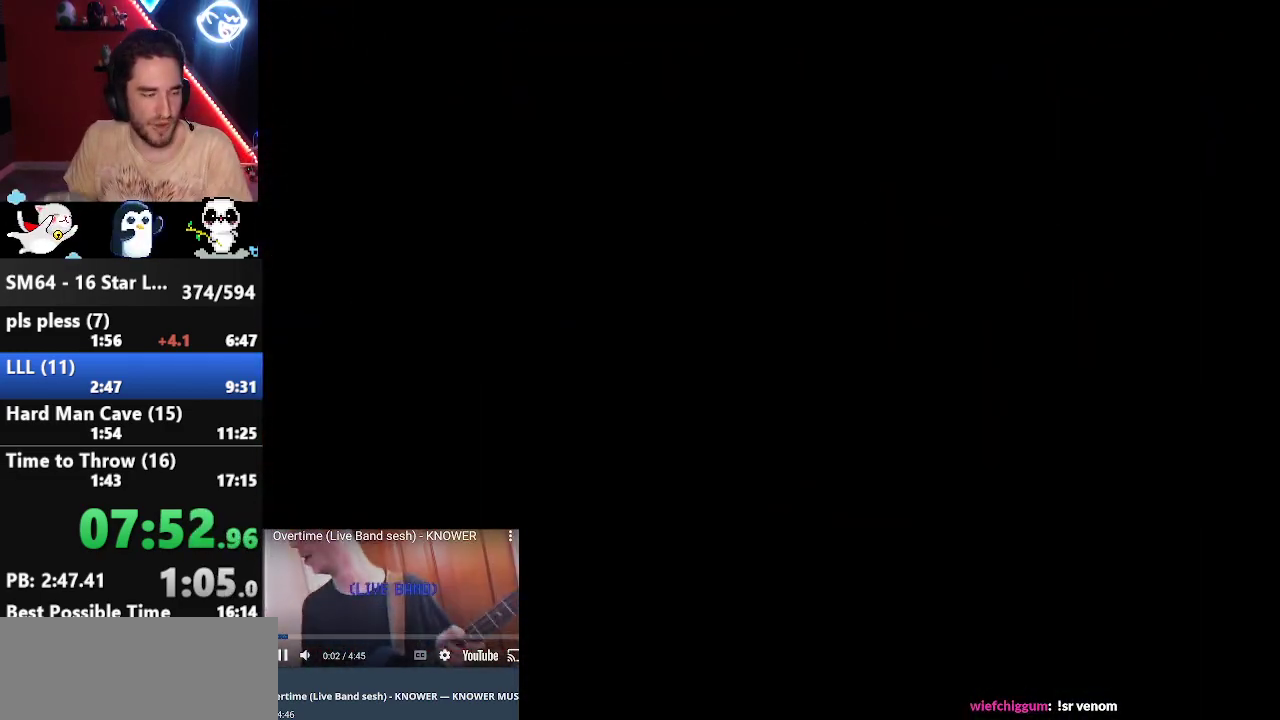
{"buttons": ["A"], "left_stick": "center", "events": [[183, "A", "up"], [250, "A", "down"], [350, "A", "up"], [433, "A", "down"]]}
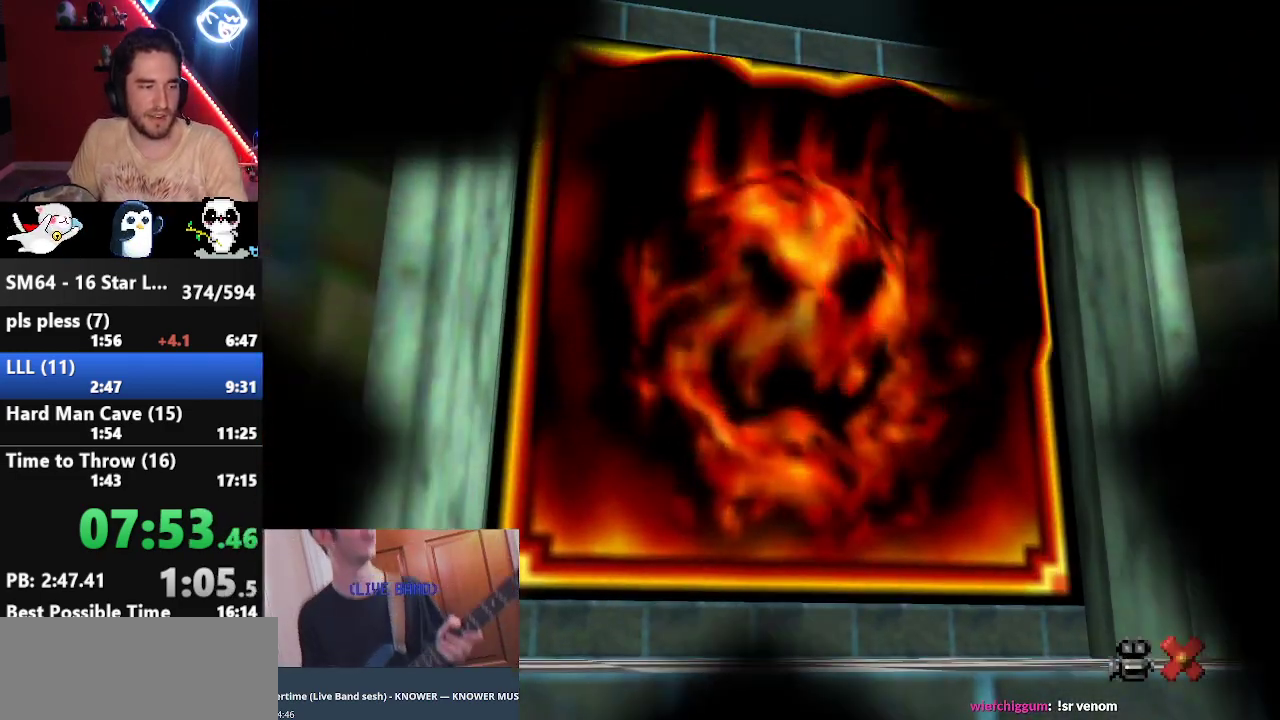
{"buttons": [], "left_stick": "center", "events": [[33, "A", "up"], [100, "A", "down"], [117, "A", "up"], [217, "A", "down"], [283, "A", "up"], [367, "A", "down"], [450, "A", "up"]]}
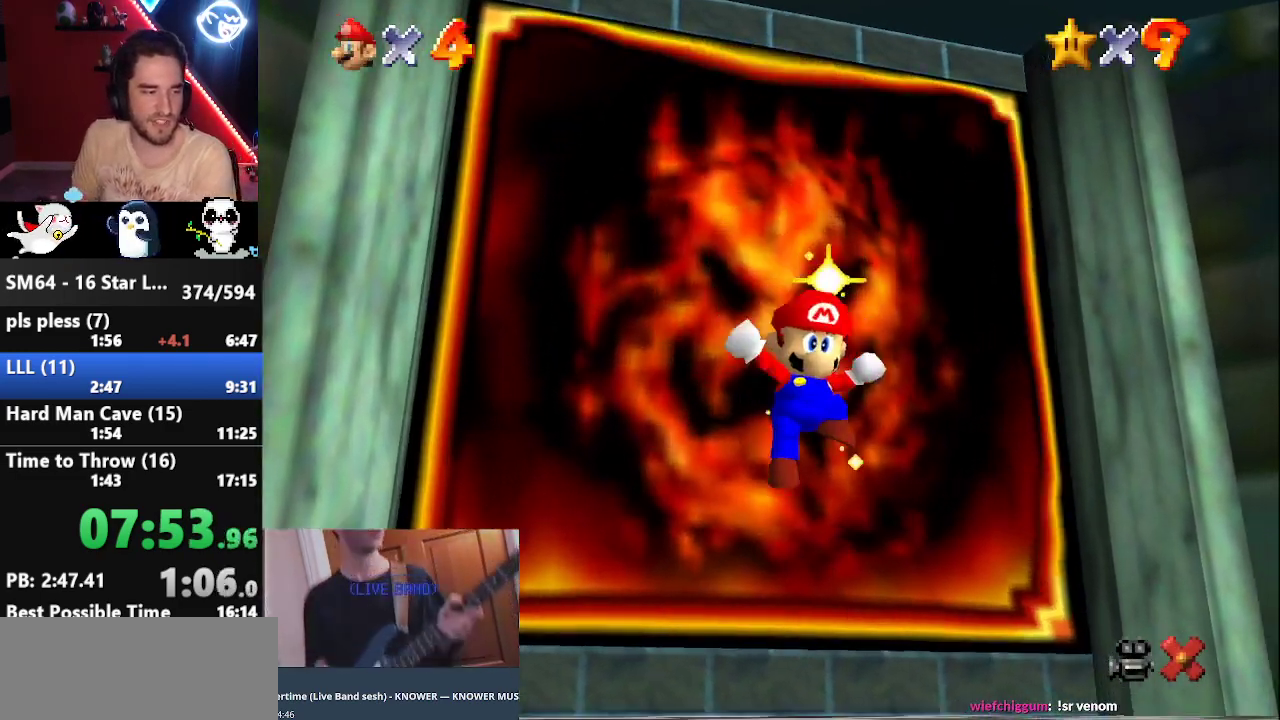
{"buttons": [], "left_stick": "center", "events": [[17, "A", "down"], [167, "A", "up"], [200, "A", "down"], [317, "A", "up"], [383, "A", "down"], [500, "A", "up"]]}
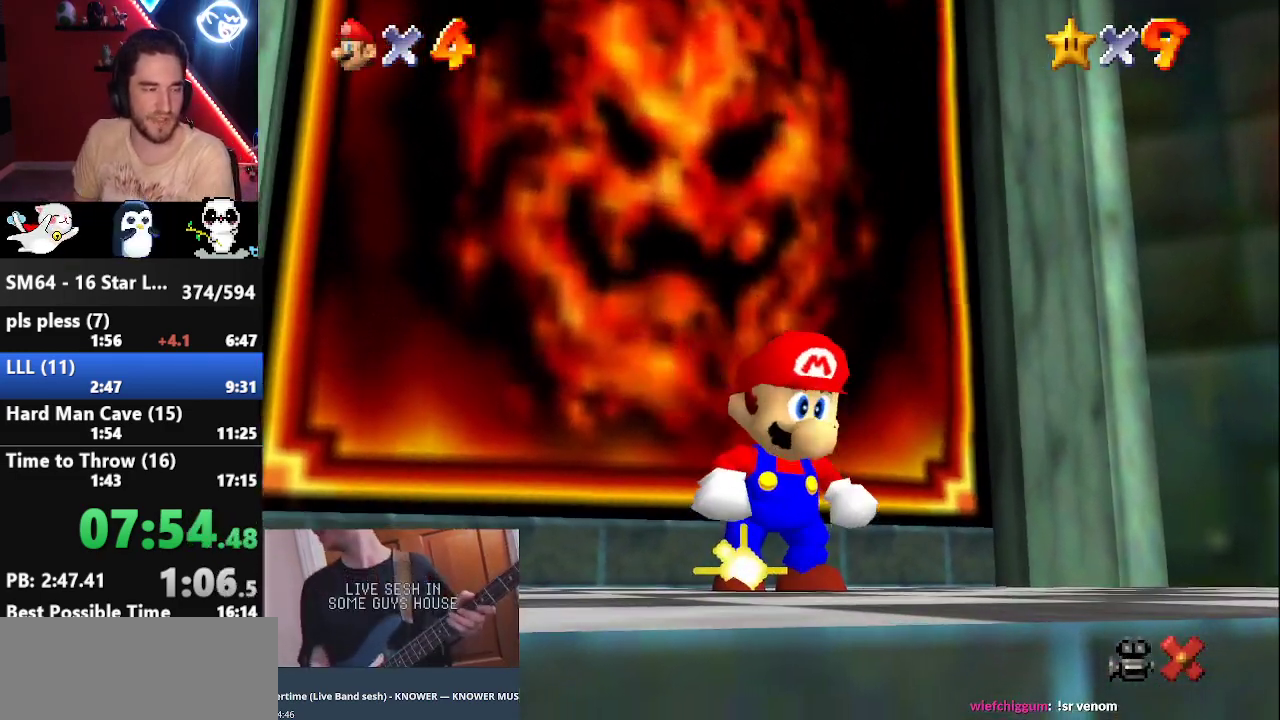
{"buttons": [], "left_stick": "center", "events": [[33, "A", "down"], [150, "A", "up"], [183, "A", "down"], [283, "A", "up"], [350, "A", "down"], [450, "A", "up"]]}
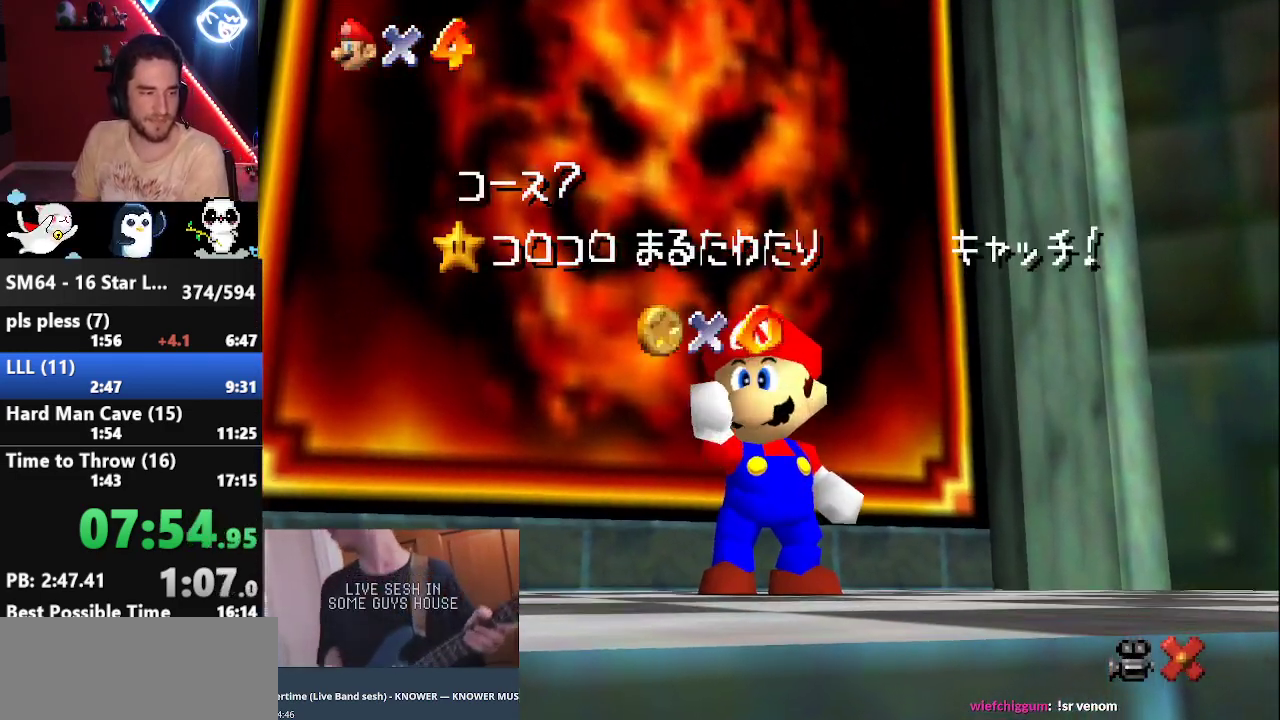
{"buttons": [], "left_stick": "up", "events": [[100, "A", "down"], [167, "A", "up"], [167, "left_stick", "up"], [250, "A", "down"], [317, "A", "up"], [450, "A", "down"], [467, "A", "up"]]}
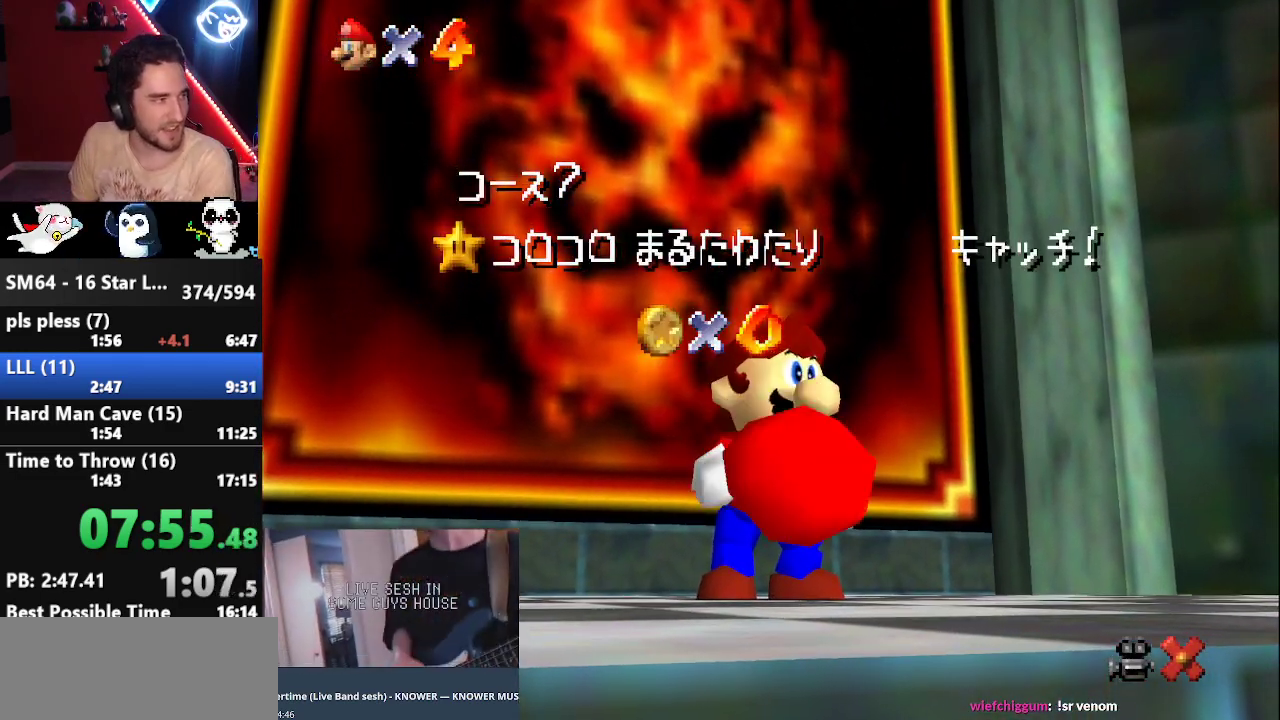
{"buttons": [], "left_stick": "up", "events": [[100, "A", "down"], [133, "A", "up"], [217, "A", "down"], [283, "A", "up"], [400, "A", "down"], [467, "A", "up"]]}
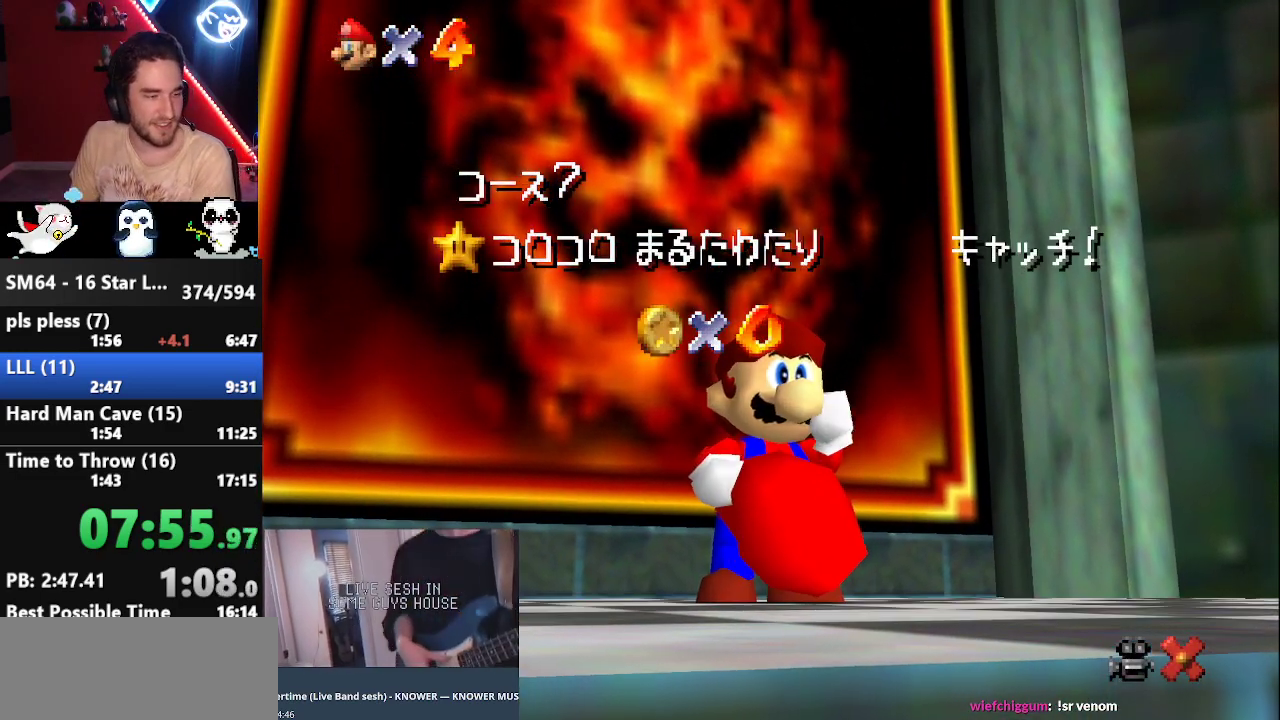
{"buttons": [], "left_stick": "up", "events": [[67, "A", "down"], [133, "A", "up"], [233, "A", "down"], [283, "A", "up"], [400, "A", "down"], [467, "A", "up"]]}
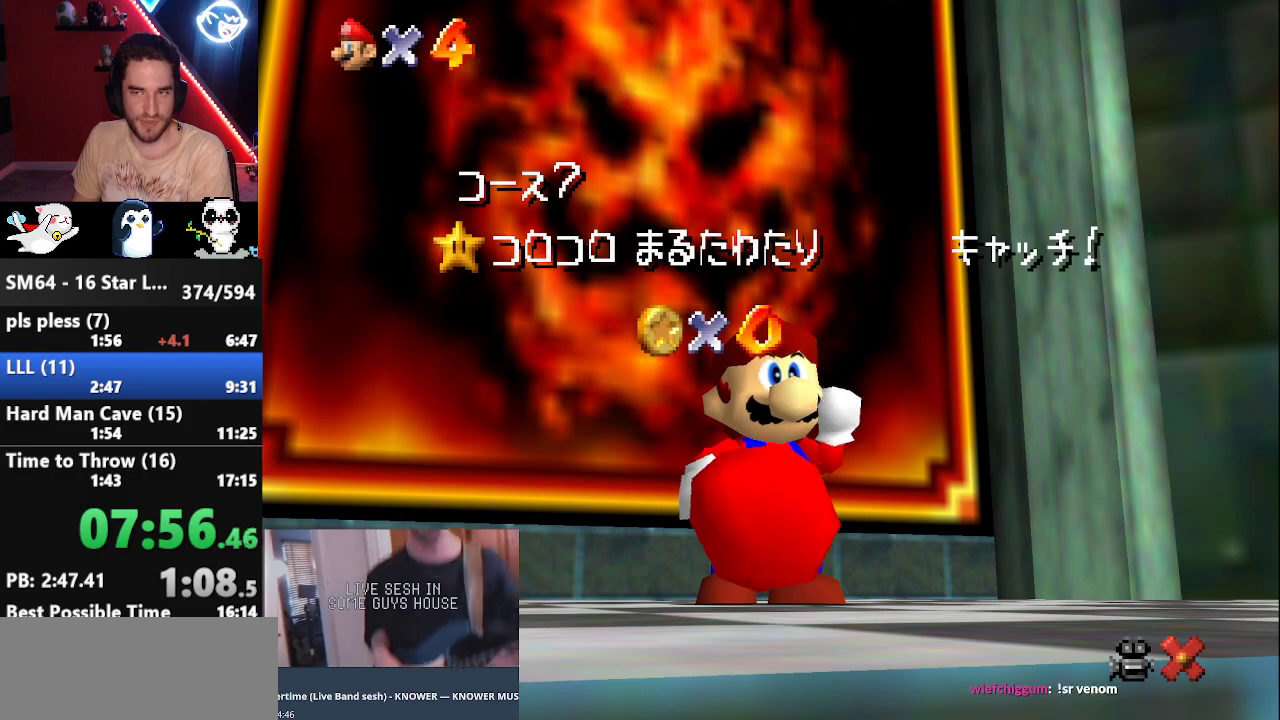
{"buttons": [], "left_stick": "up", "events": [[67, "A", "down"], [133, "A", "up"], [217, "A", "down"], [283, "A", "up"], [400, "A", "down"], [467, "A", "up"]]}
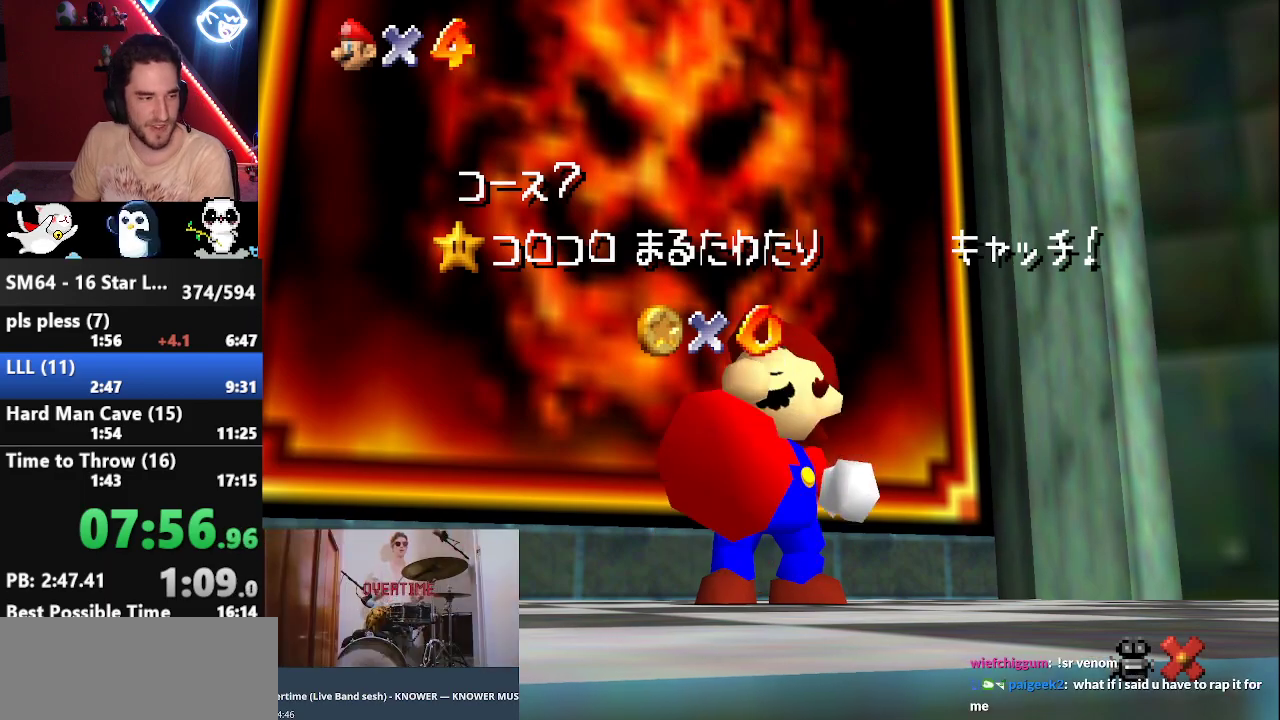
{"buttons": [], "left_stick": "up", "events": [[67, "A", "down"], [133, "A", "up"], [217, "A", "down"], [283, "A", "up"], [400, "A", "down"], [467, "A", "up"]]}
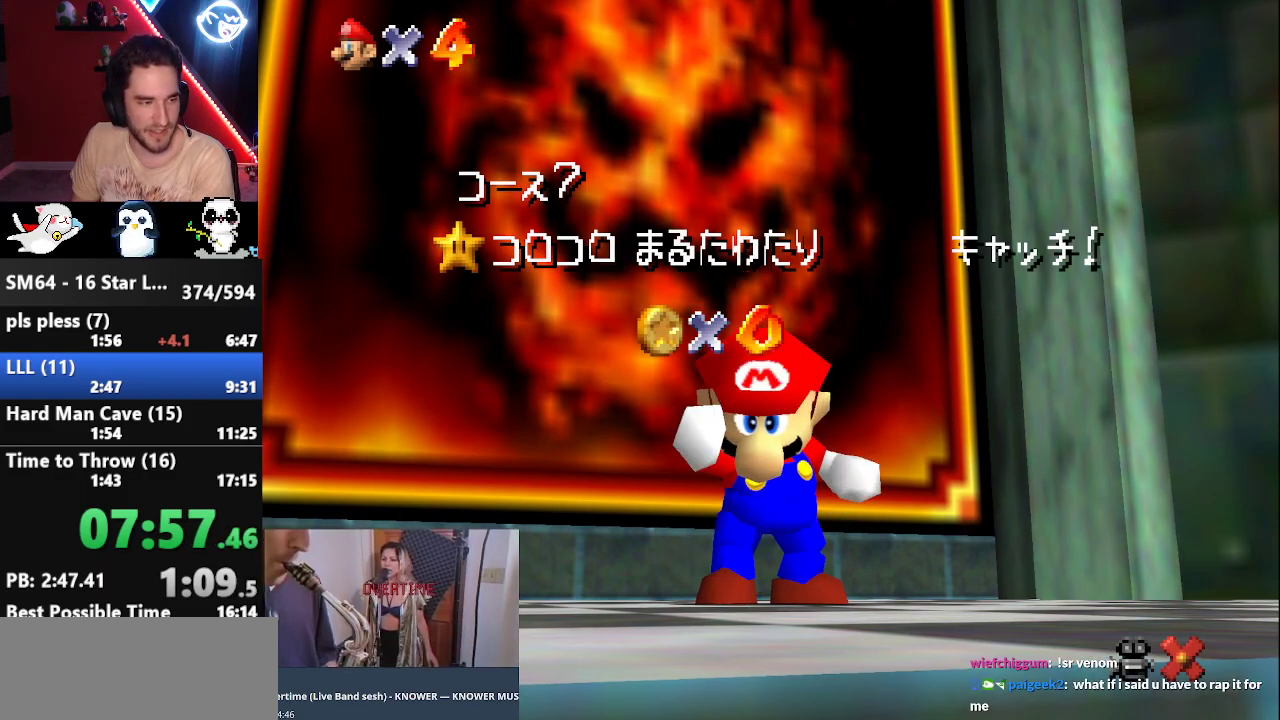
{"buttons": [], "left_stick": "up", "events": [[67, "A", "down"], [117, "A", "up"], [183, "A", "down"], [250, "A", "up"], [367, "A", "down"], [433, "A", "up"]]}
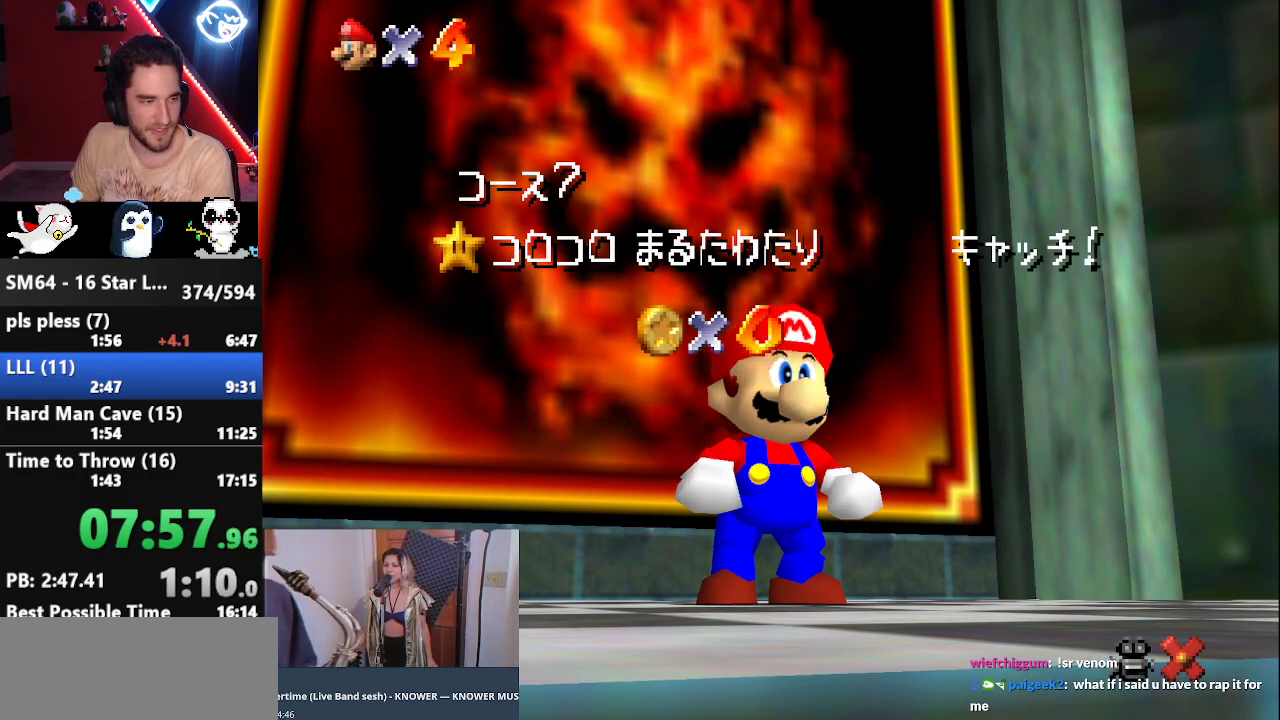
{"buttons": ["A"], "left_stick": "up", "events": [[33, "A", "down"], [83, "A", "up"], [150, "A", "down"], [217, "A", "up"], [283, "A", "down"], [367, "A", "up"], [400, "A", "down"]]}
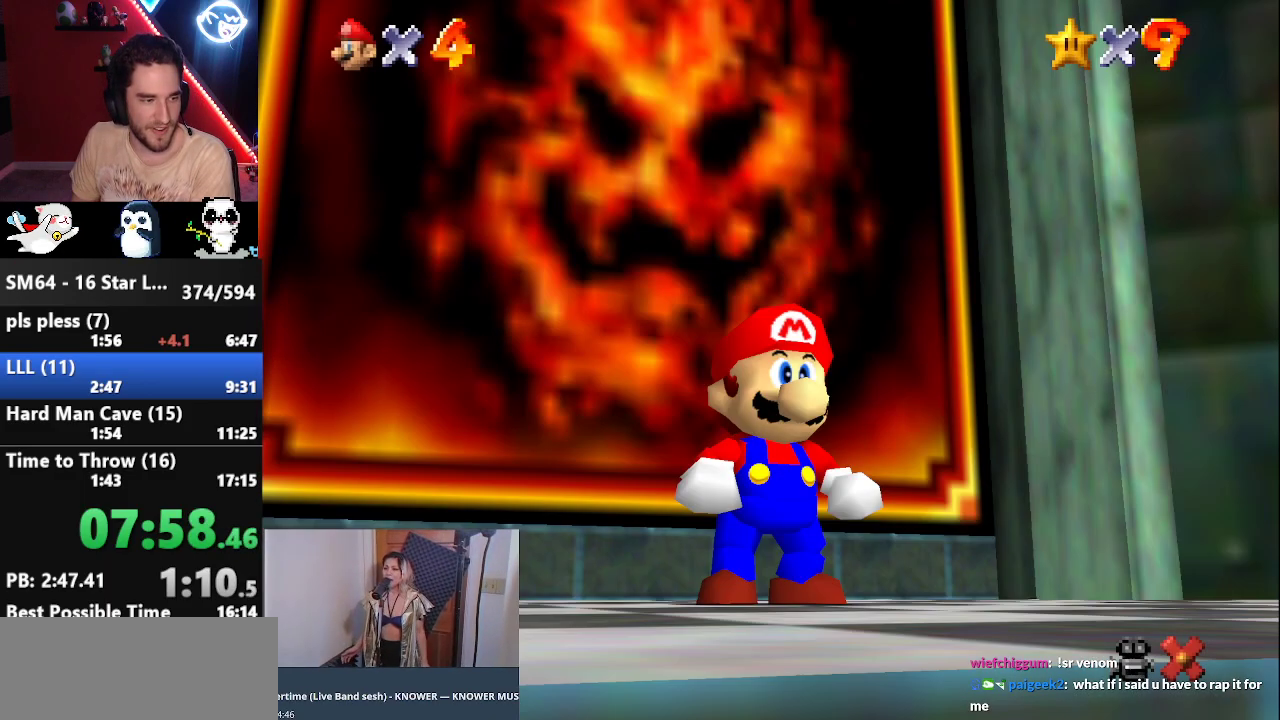
{"buttons": ["A", "Z"], "left_stick": "up", "events": [[150, "A", "up"], [367, "Z", "down"], [450, "A", "down"]]}
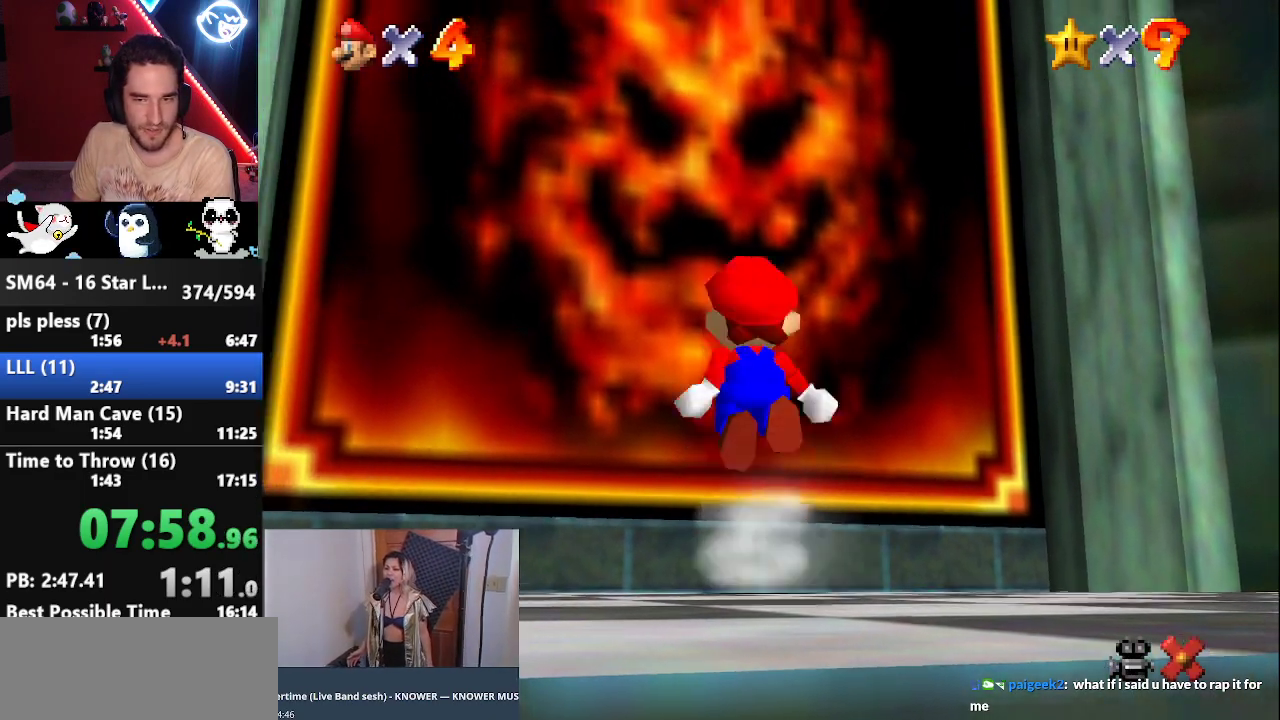
{"buttons": [], "left_stick": "center", "events": [[50, "A", "up"], [167, "A", "down"], [233, "A", "up"], [417, "Z", "up"], [450, "left_stick", "center"]]}
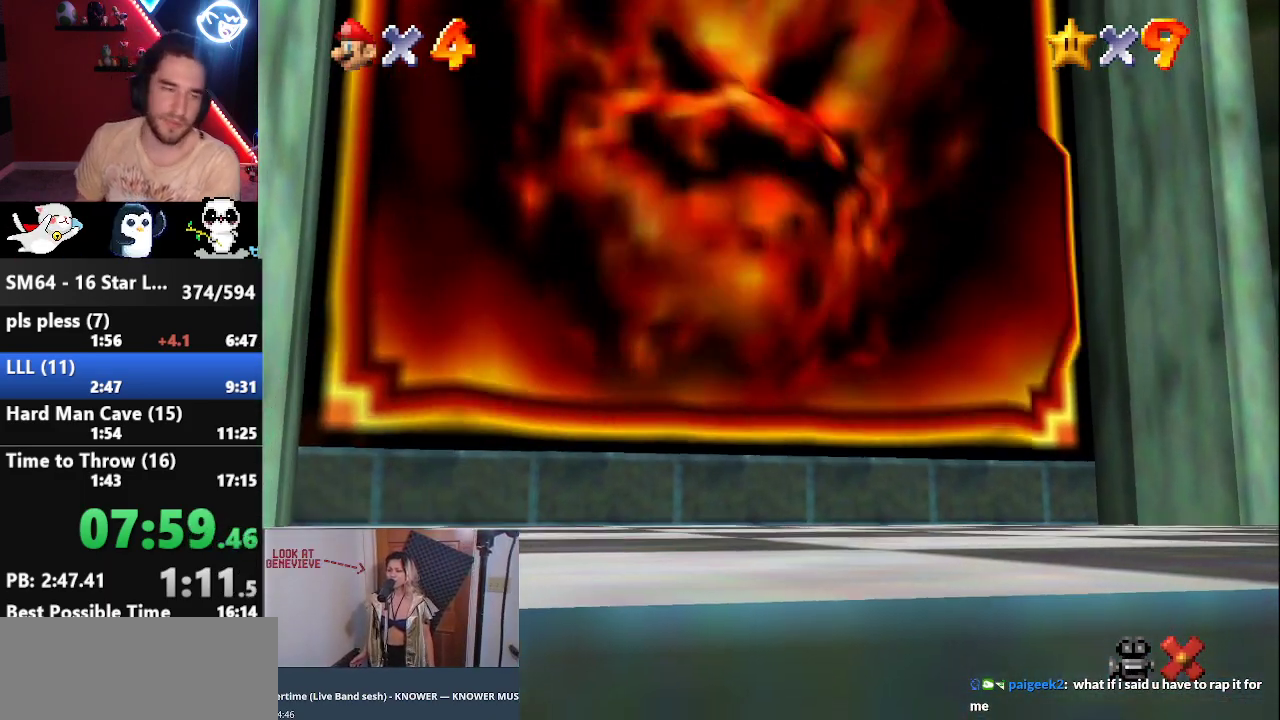
{"buttons": ["A"], "left_stick": "center", "events": [[500, "A", "down"]]}